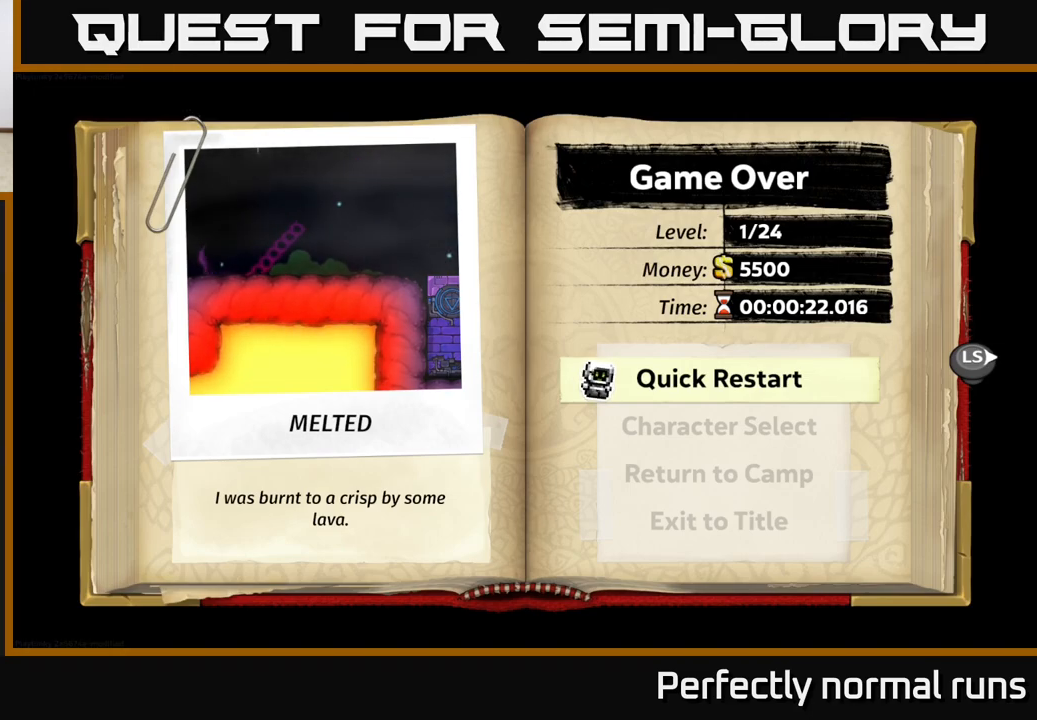
Gameplay with a controller (Xbox layout); each line is a JSON object with the inputs held at the frame after it. "events" lists button and stick changes between this image and that frame as [ms after this image, input, new state], when the widget could be followed in between.
{"buttons": [], "left_stick": "center", "right_stick": "center", "events": [[333, "A", "down"], [483, "A", "up"]]}
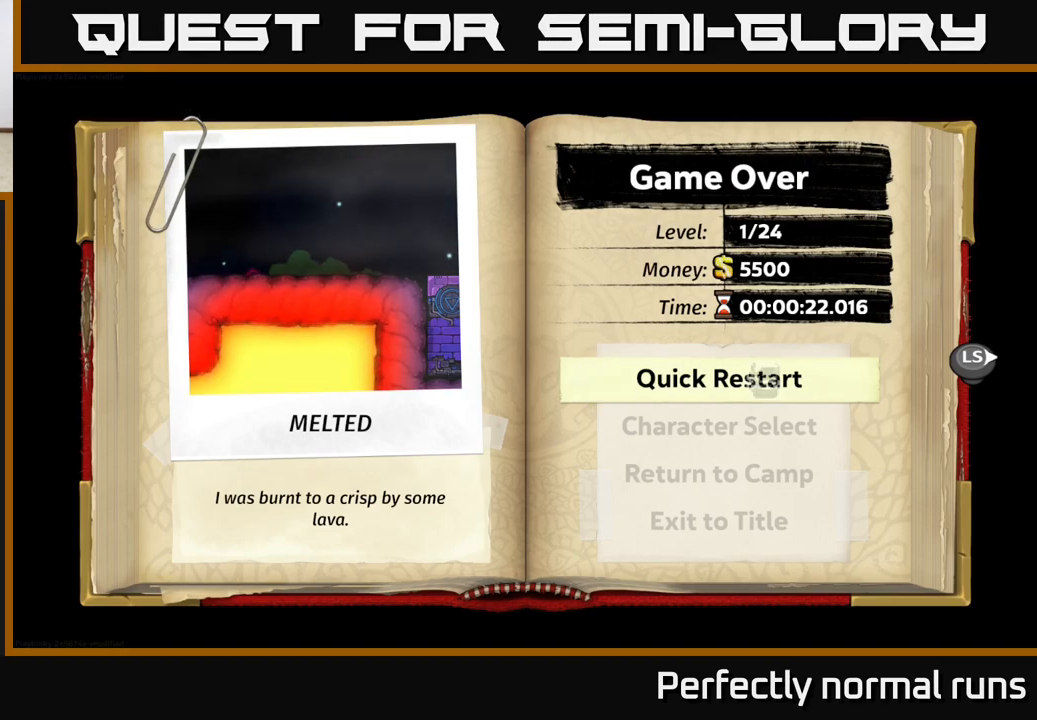
{"buttons": [], "left_stick": "center", "right_stick": "center", "events": []}
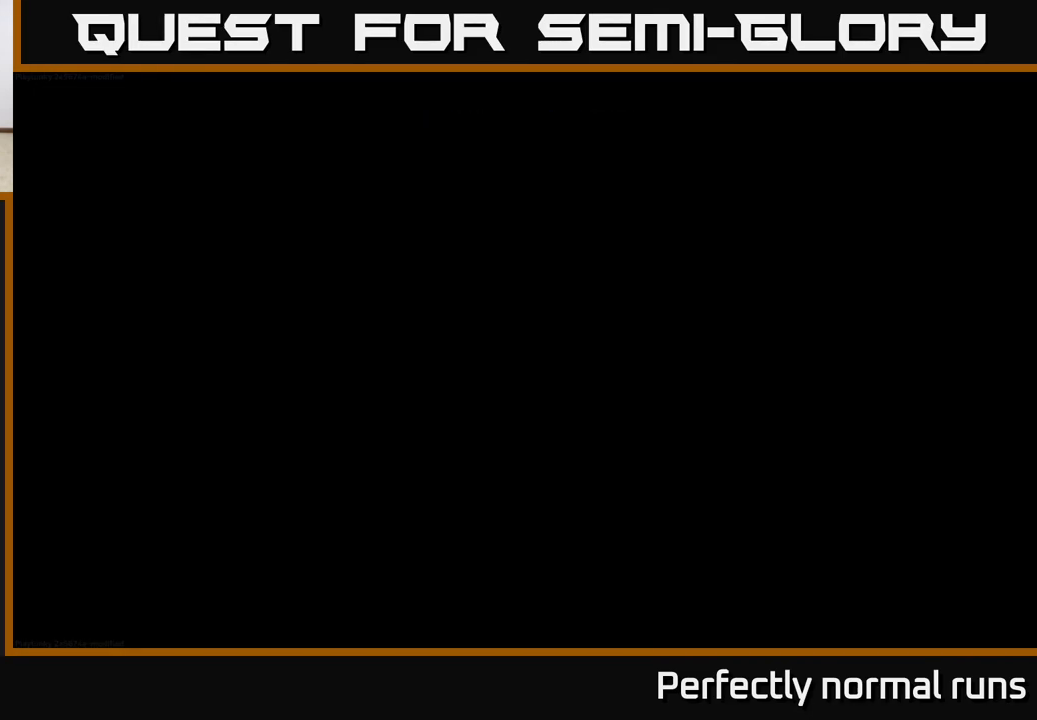
{"buttons": [], "left_stick": "center", "right_stick": "center", "events": []}
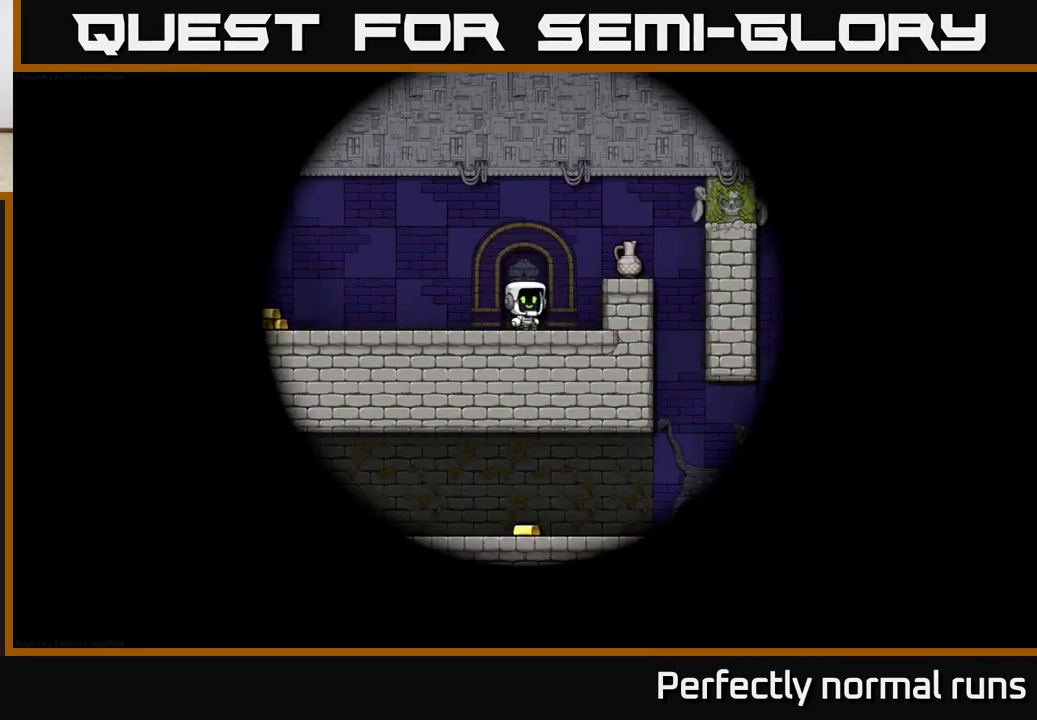
{"buttons": [], "left_stick": "center", "right_stick": "center", "events": []}
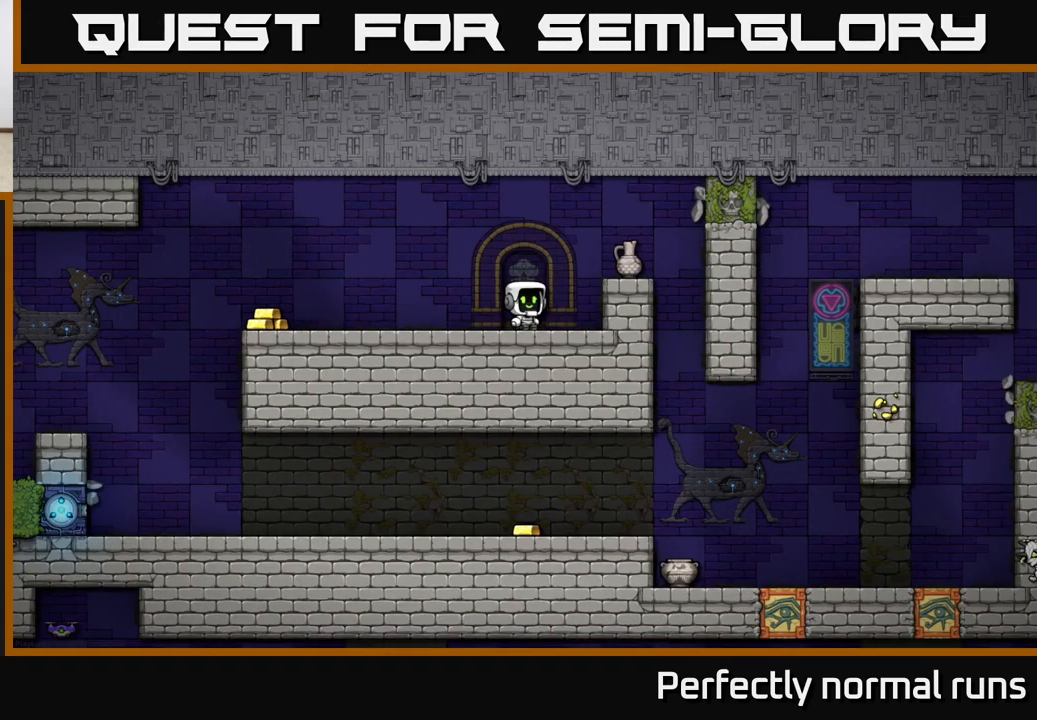
{"buttons": [], "left_stick": "left", "right_stick": "center", "events": [[83, "left_stick", "left"], [283, "A", "down"], [350, "A", "up"]]}
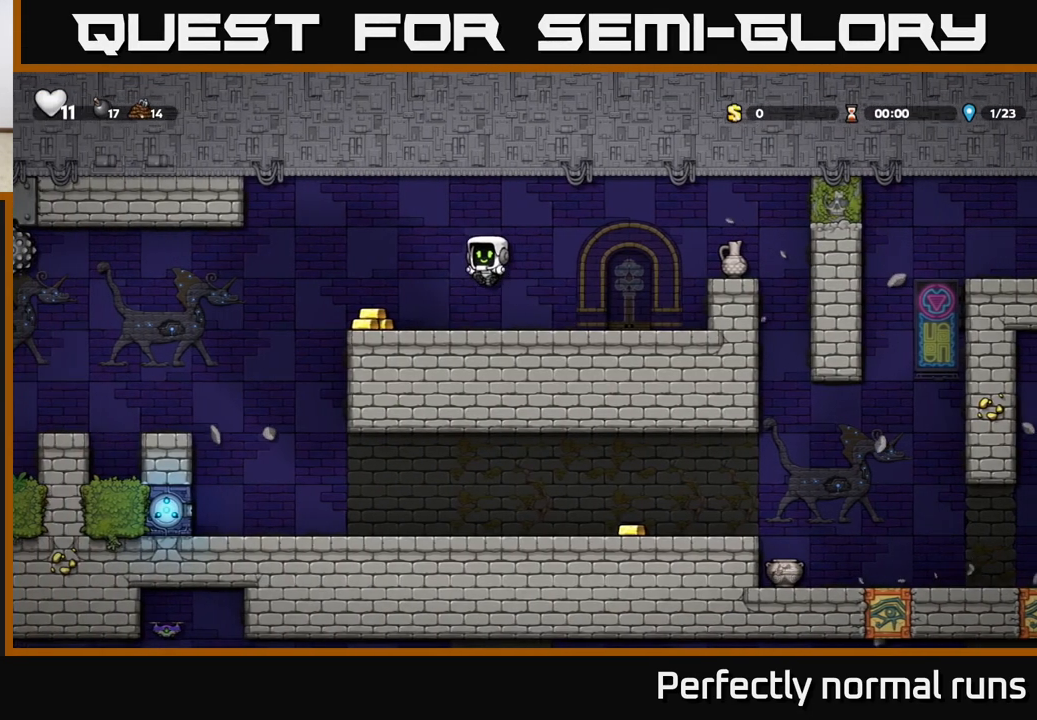
{"buttons": [], "left_stick": "left", "right_stick": "center", "events": [[267, "A", "down"], [333, "A", "up"]]}
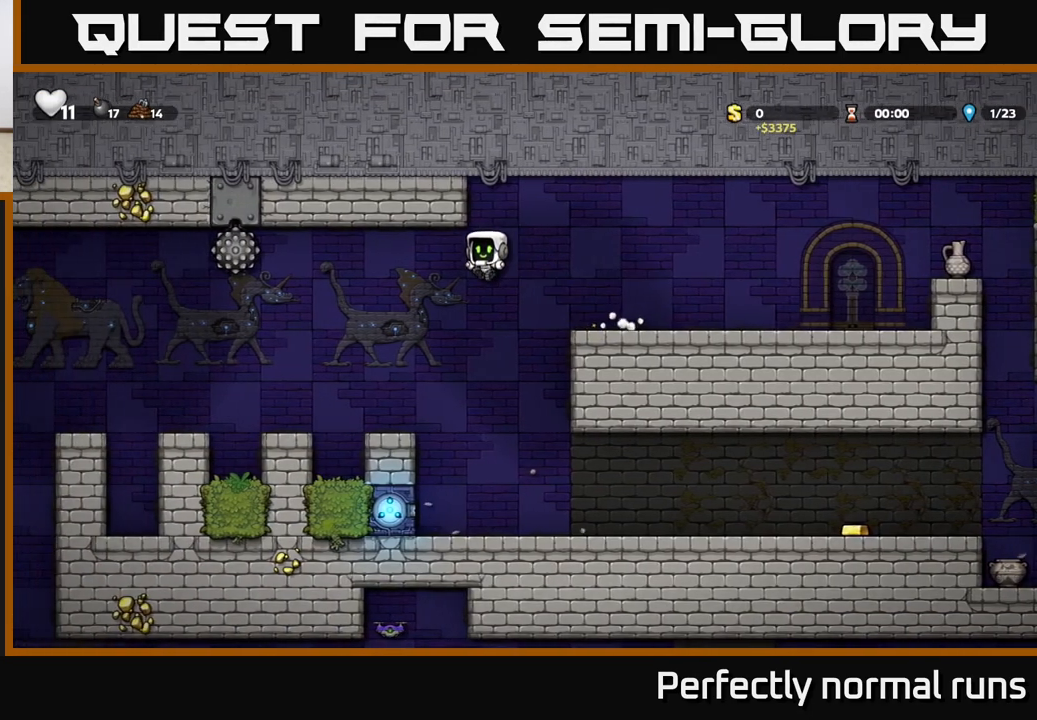
{"buttons": [], "left_stick": "right", "right_stick": "center", "events": [[117, "left_stick", "center"], [450, "left_stick", "right"]]}
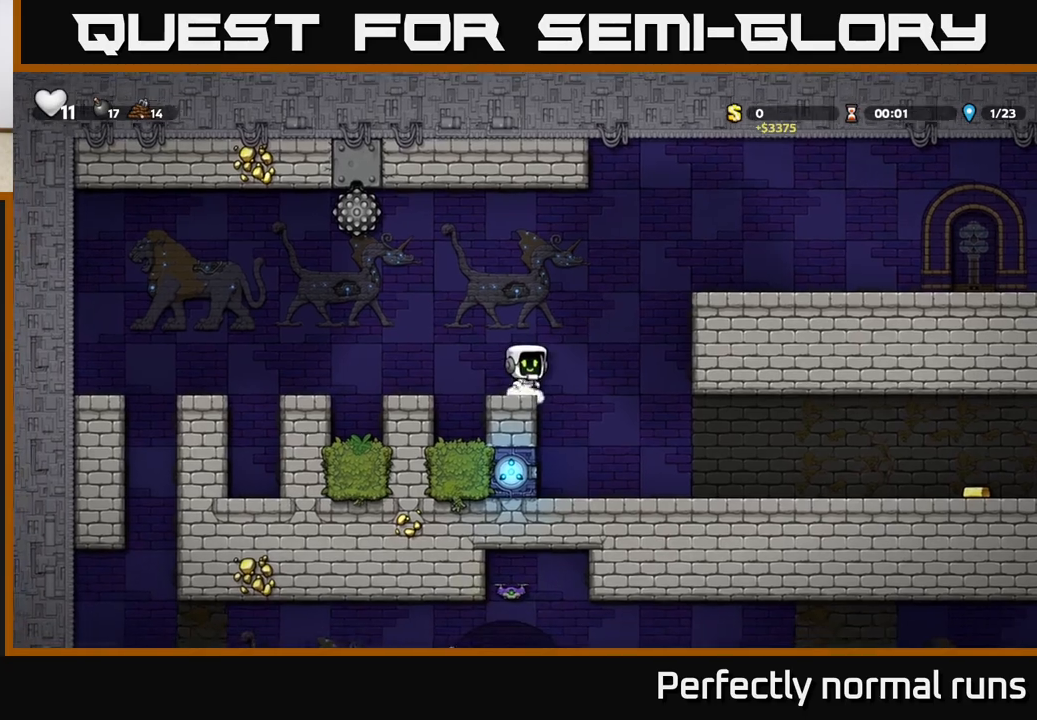
{"buttons": [], "left_stick": "right", "right_stick": "center", "events": [[33, "A", "down"], [367, "A", "up"]]}
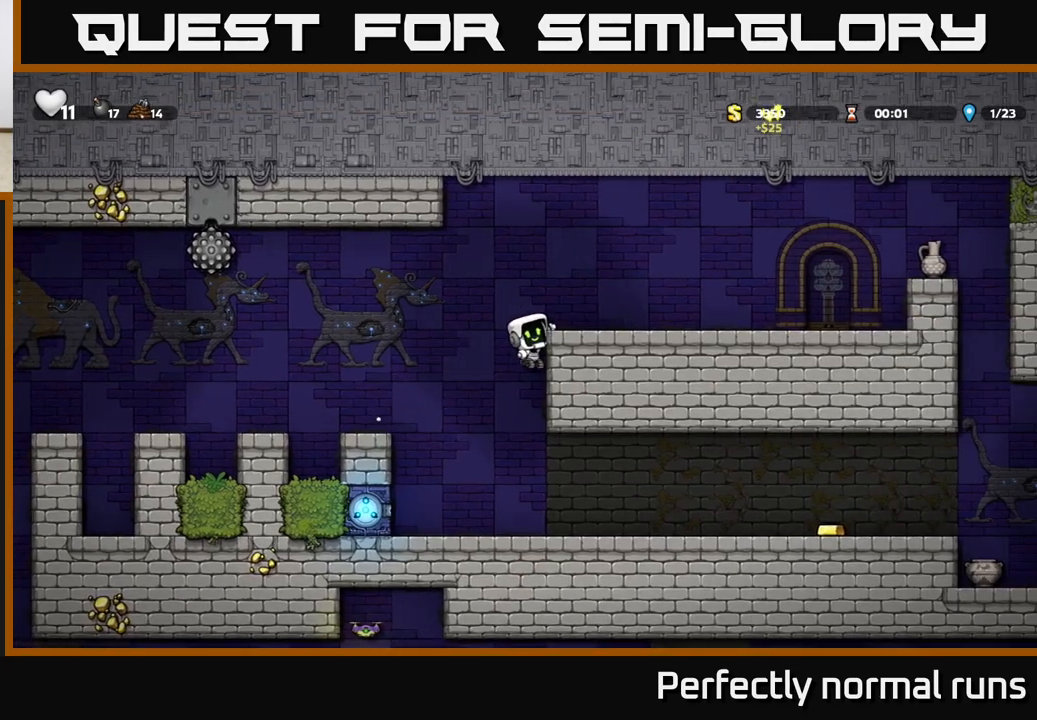
{"buttons": [], "left_stick": "right", "right_stick": "center", "events": [[67, "A", "down"], [83, "left_stick", "down"], [150, "A", "up"], [250, "left_stick", "right"]]}
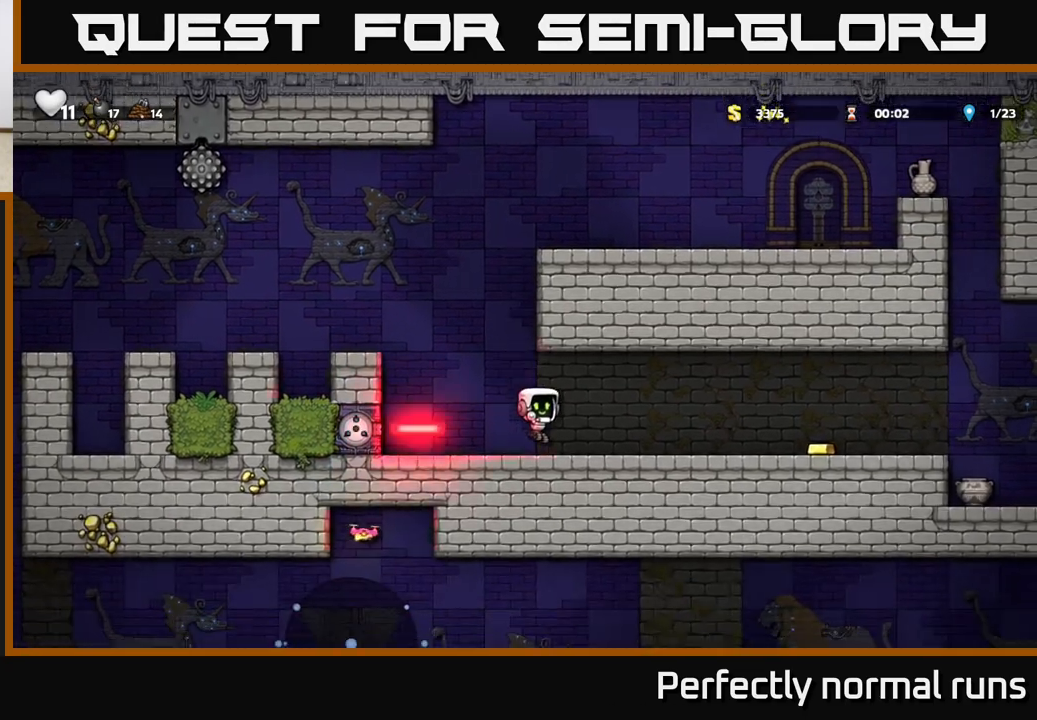
{"buttons": [], "left_stick": "center", "right_stick": "center", "events": [[17, "A", "down"], [333, "A", "up"], [483, "left_stick", "center"]]}
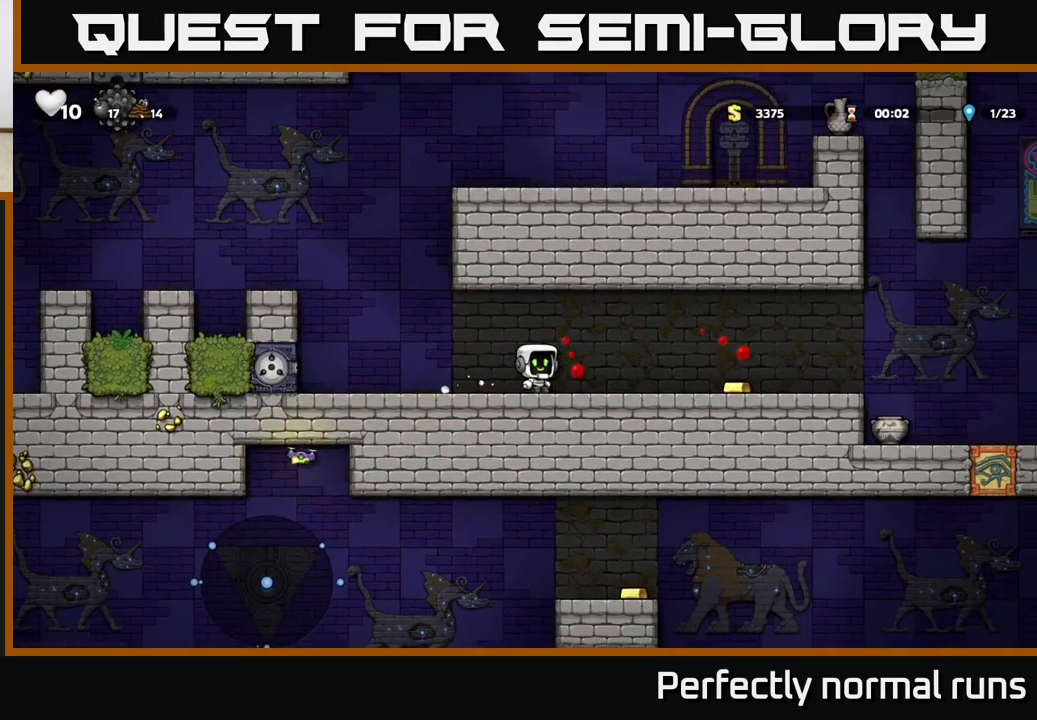
{"buttons": [], "left_stick": "right", "right_stick": "center", "events": [[67, "left_stick", "right"], [83, "A", "down"], [217, "A", "up"]]}
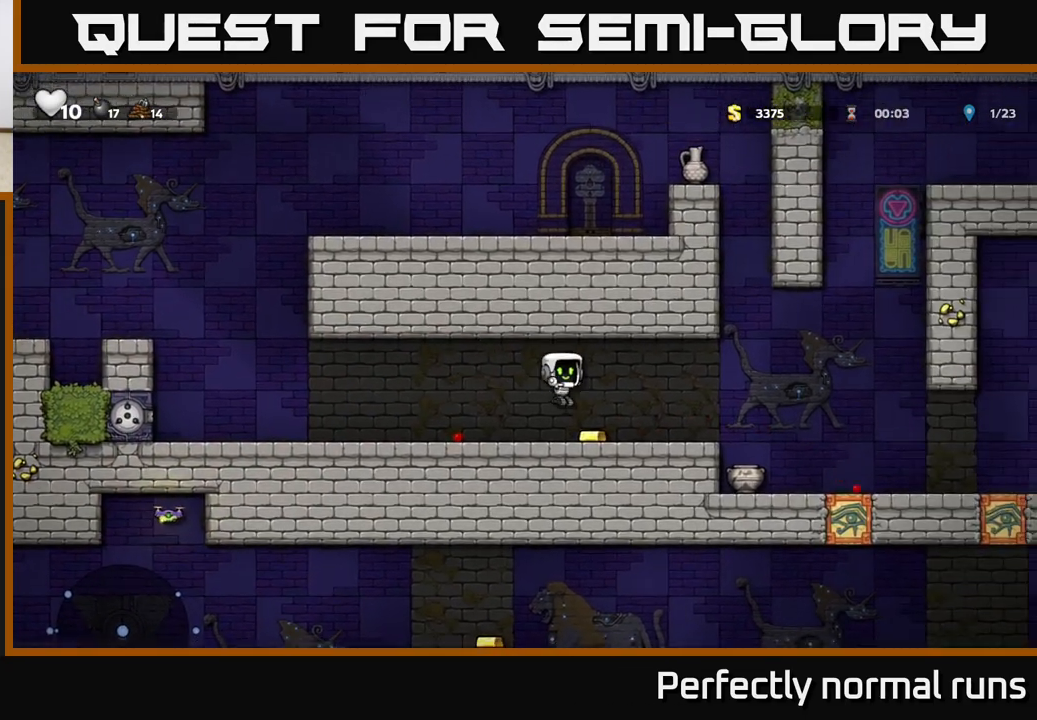
{"buttons": [], "left_stick": "center", "right_stick": "center", "events": [[300, "A", "down"], [317, "left_stick", "center"], [433, "A", "up"]]}
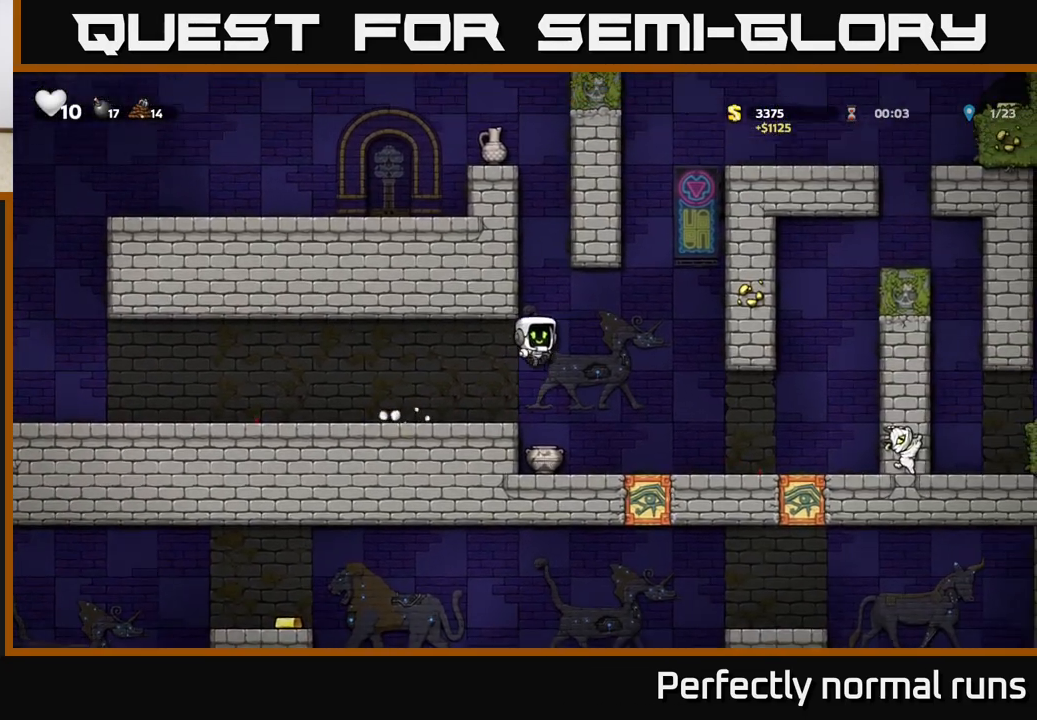
{"buttons": [], "left_stick": "down", "right_stick": "center", "events": [[417, "left_stick", "down"]]}
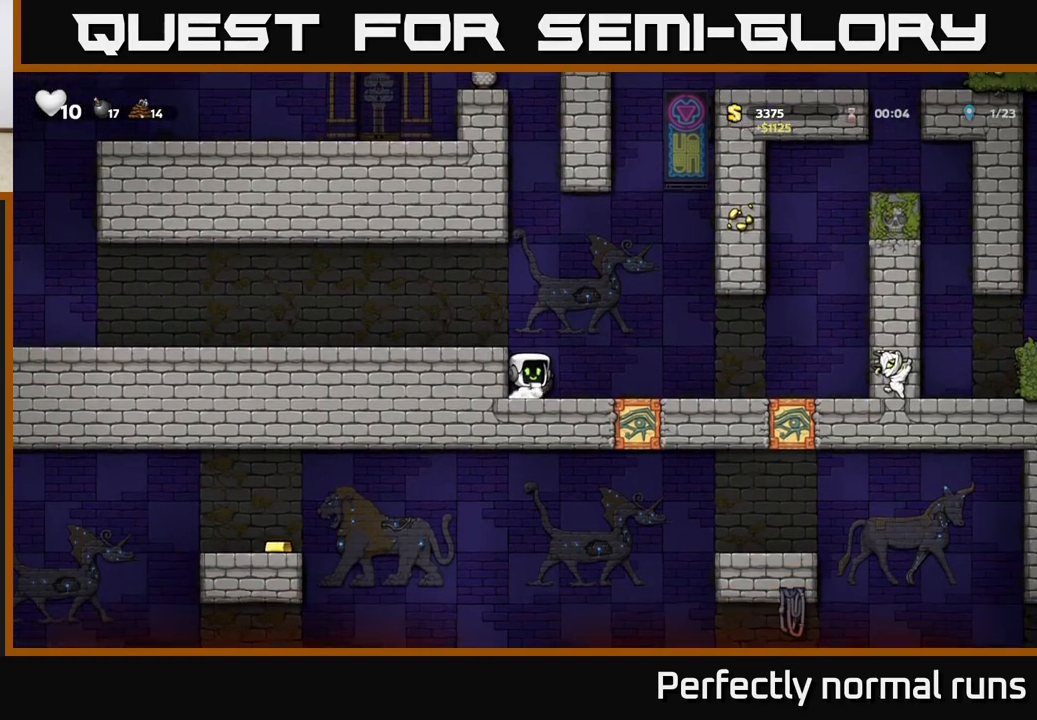
{"buttons": [], "left_stick": "center", "right_stick": "center", "events": [[33, "X", "down"], [133, "X", "up"], [200, "left_stick", "center"], [233, "X", "down"], [317, "X", "up"]]}
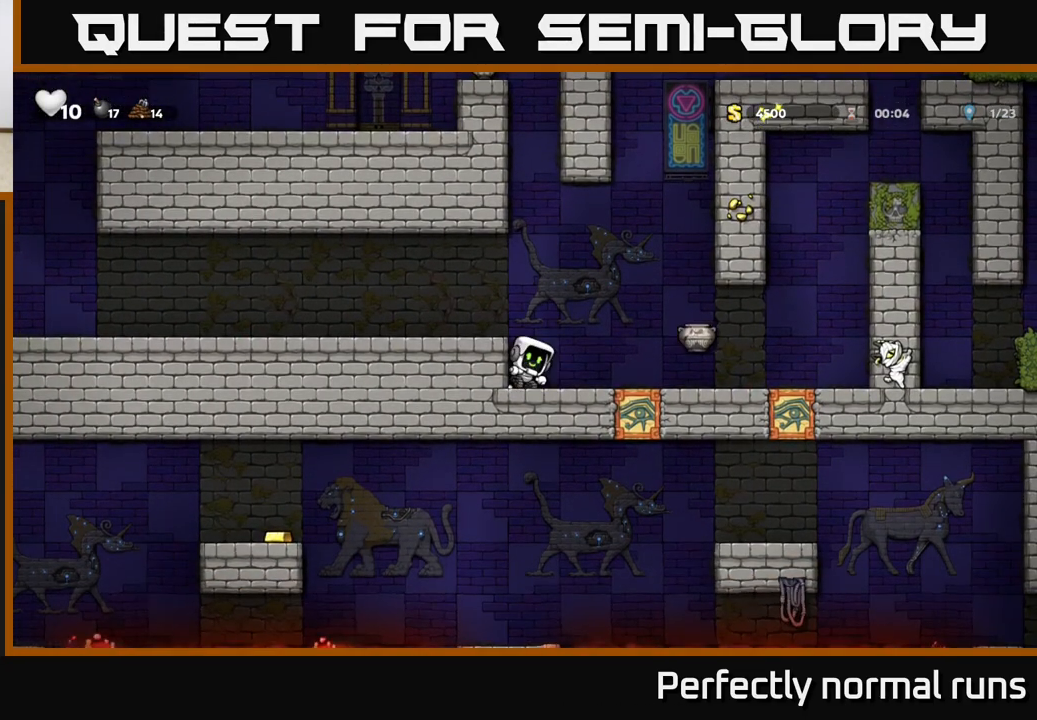
{"buttons": [], "left_stick": "center", "right_stick": "center", "events": []}
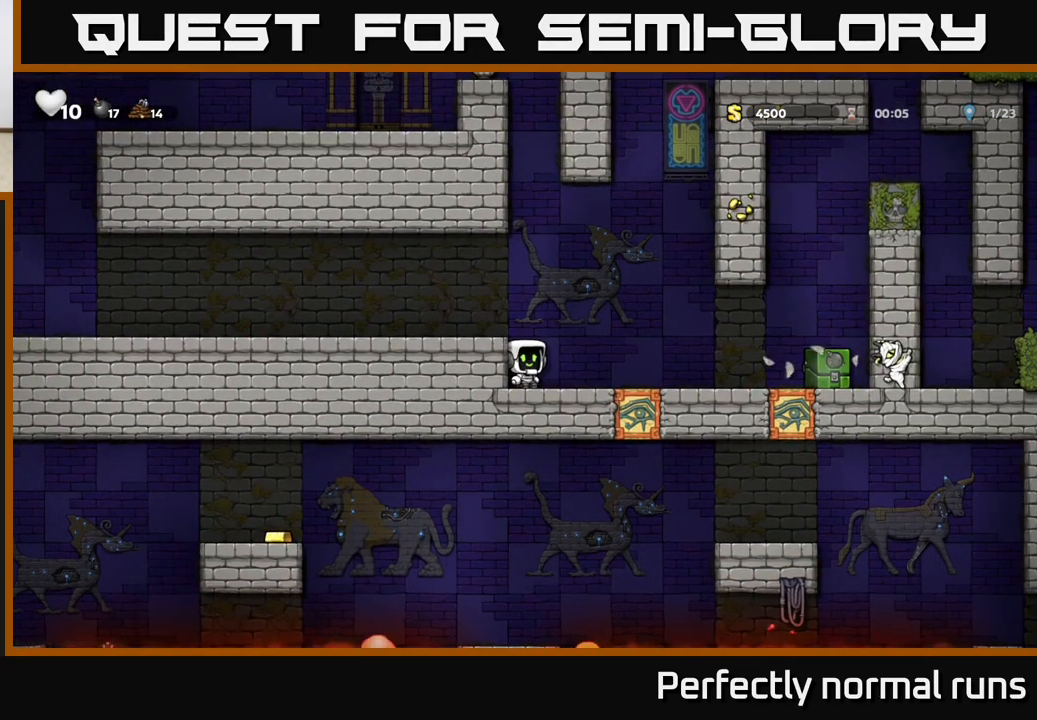
{"buttons": [], "left_stick": "center", "right_stick": "center", "events": []}
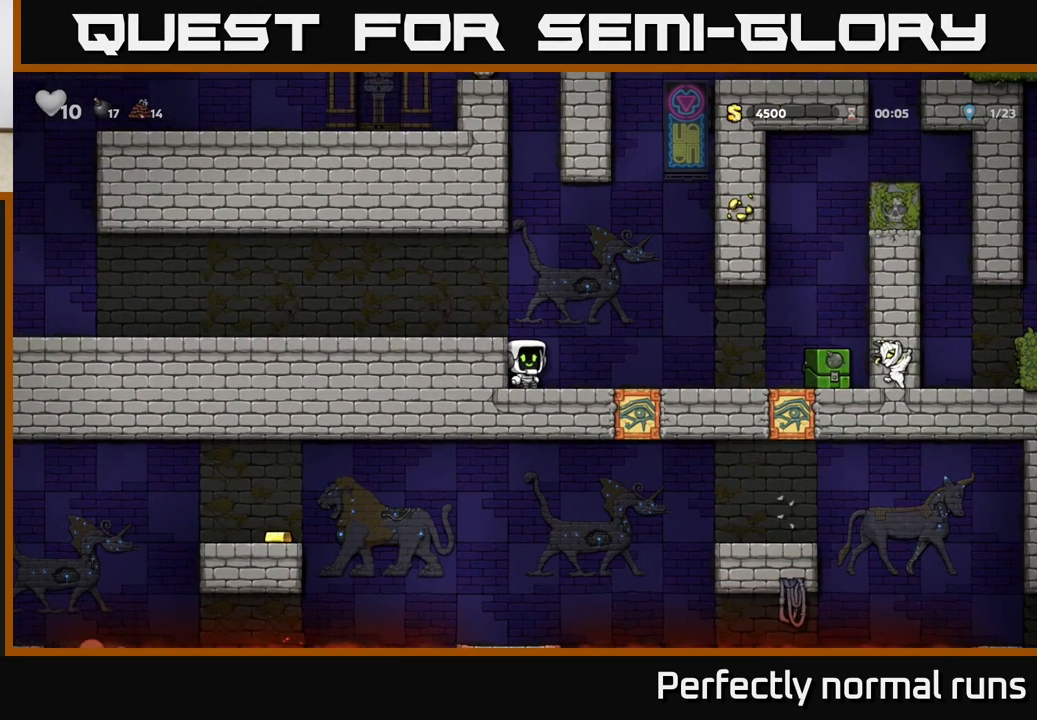
{"buttons": [], "left_stick": "center", "right_stick": "center", "events": []}
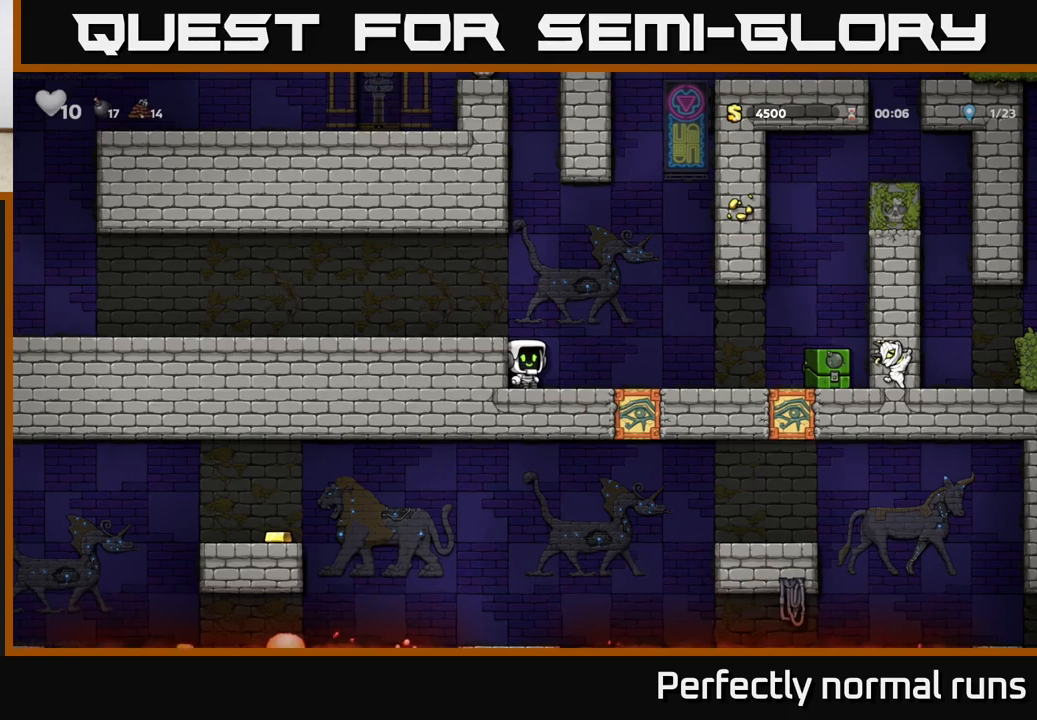
{"buttons": [], "left_stick": "right", "right_stick": "center", "events": [[100, "left_stick", "right"], [217, "A", "down"], [317, "A", "up"]]}
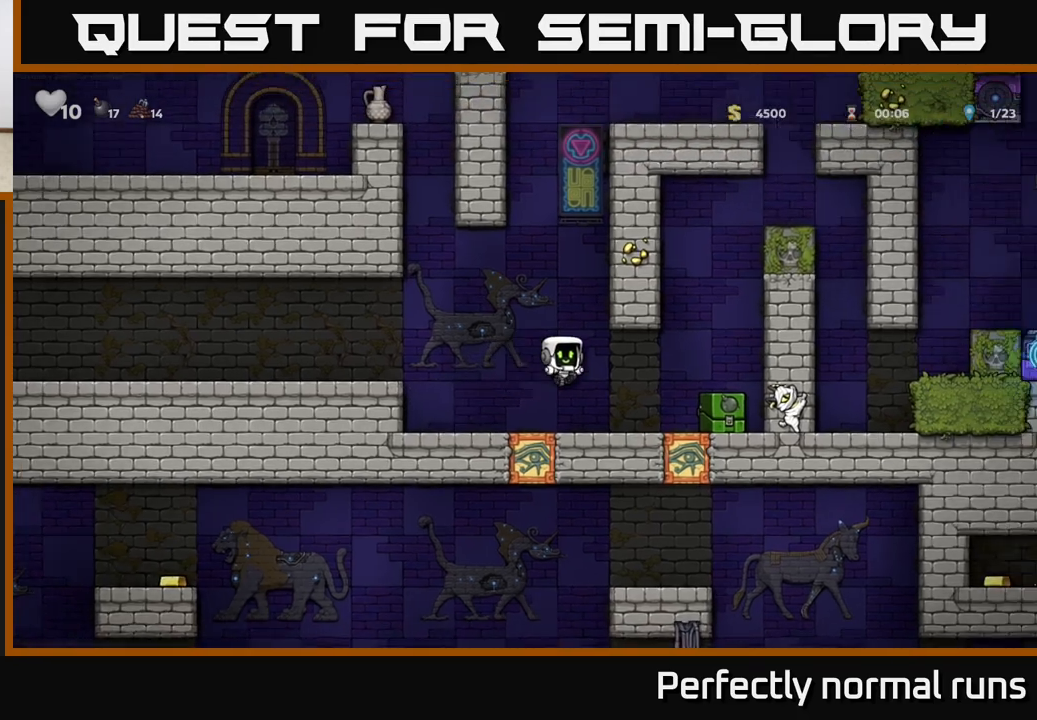
{"buttons": [], "left_stick": "center", "right_stick": "center", "events": [[483, "left_stick", "center"]]}
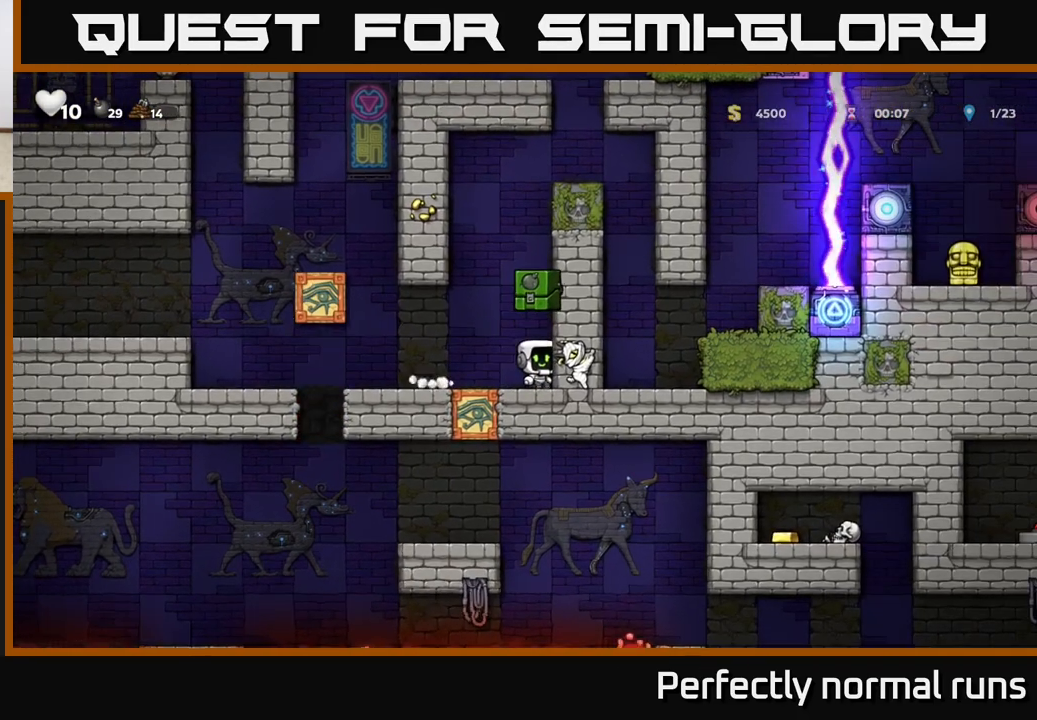
{"buttons": [], "left_stick": "center", "right_stick": "center", "events": []}
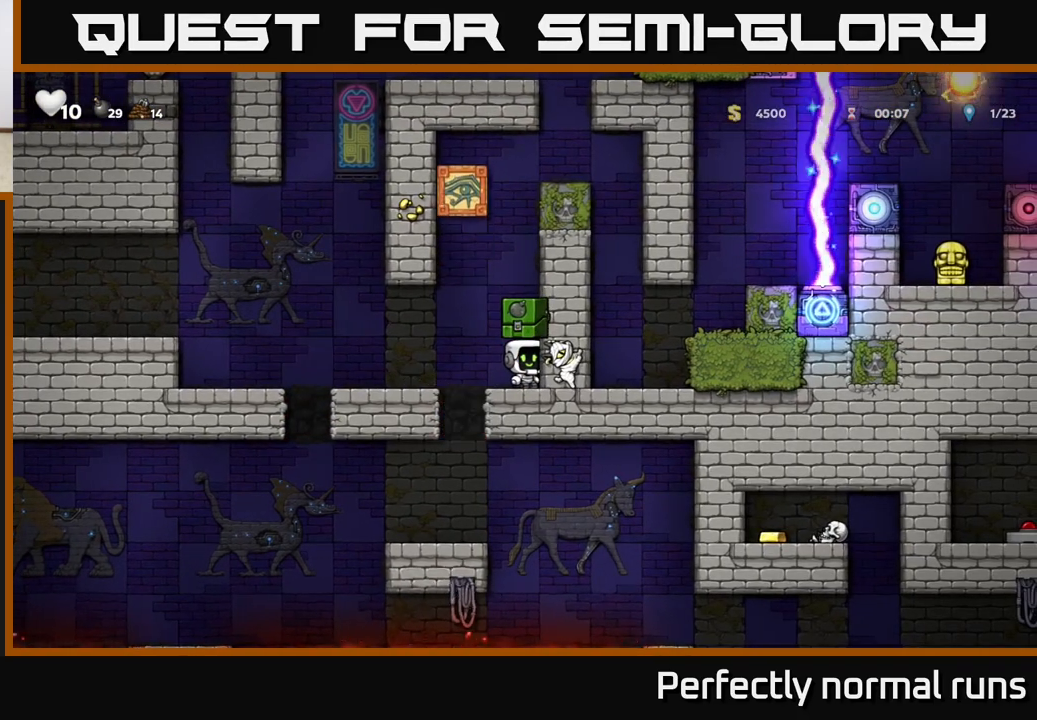
{"buttons": [], "left_stick": "center", "right_stick": "center", "events": [[217, "left_stick", "left"], [383, "left_stick", "center"]]}
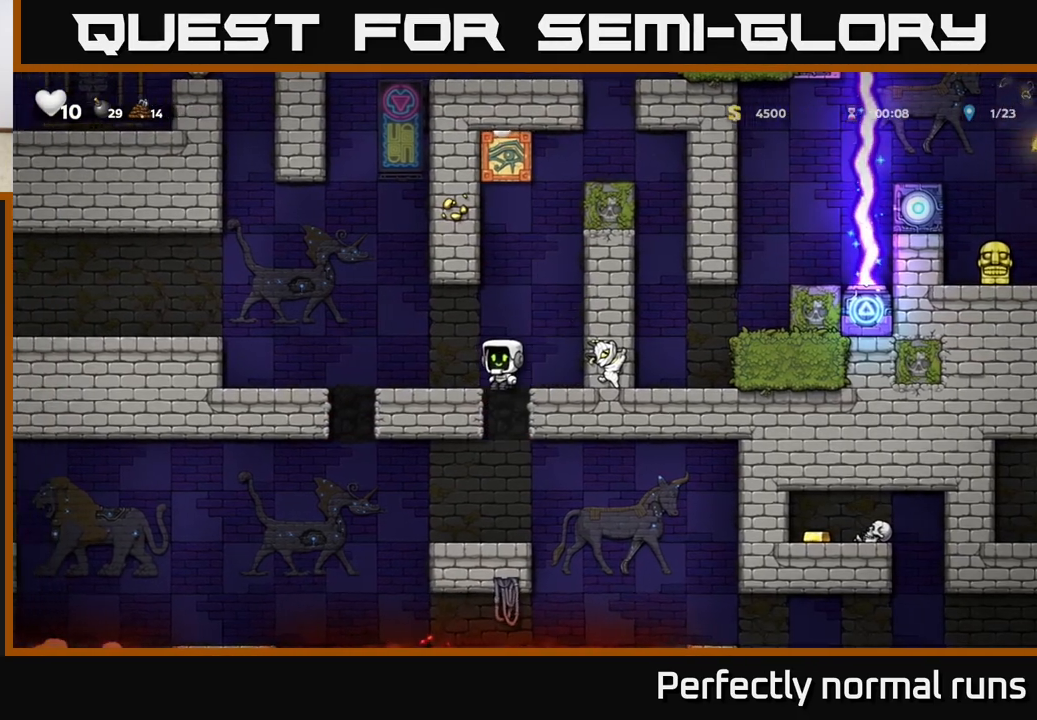
{"buttons": [], "left_stick": "center", "right_stick": "center", "events": []}
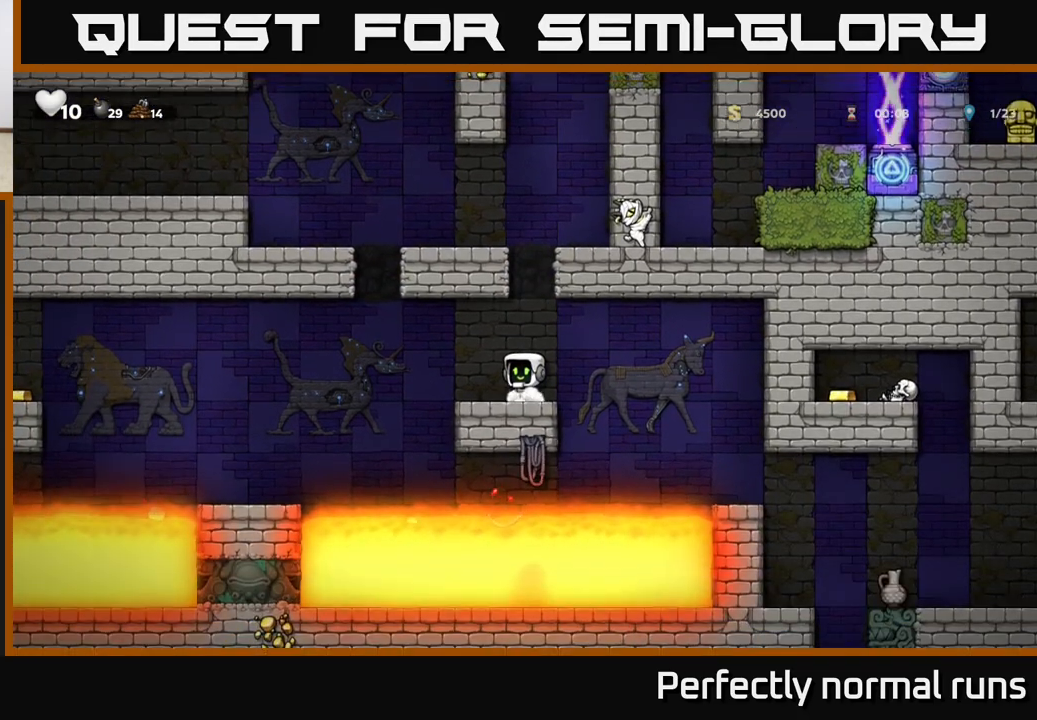
{"buttons": [], "left_stick": "right", "right_stick": "center", "events": [[183, "left_stick", "left"], [300, "left_stick", "center"], [500, "left_stick", "right"]]}
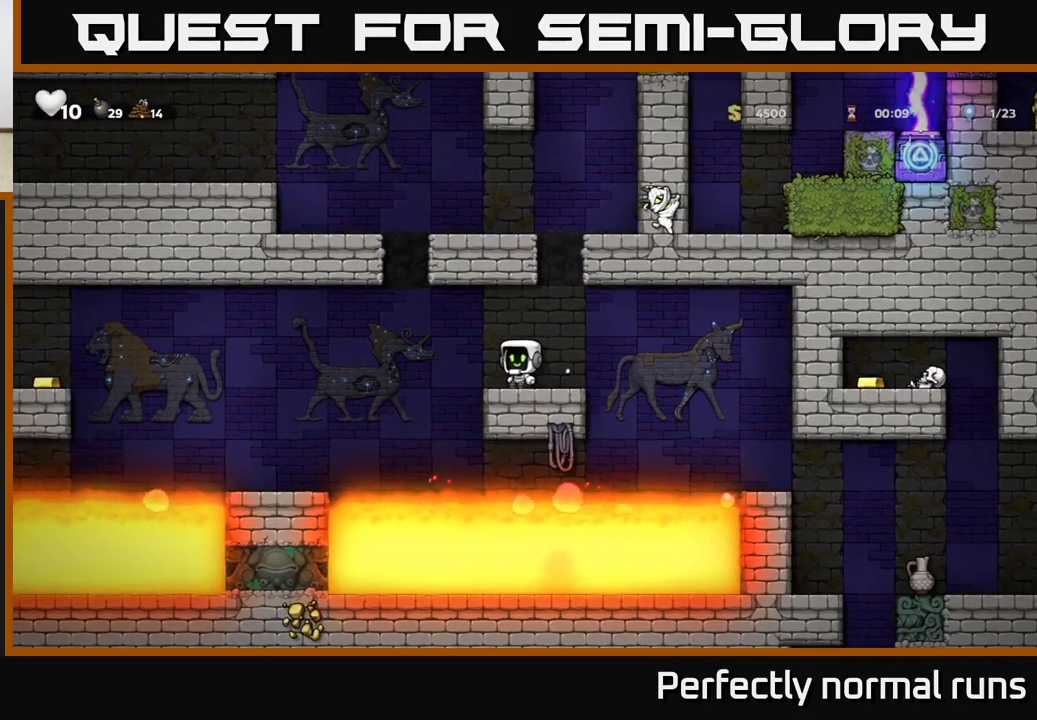
{"buttons": [], "left_stick": "right", "right_stick": "center", "events": [[217, "A", "down"], [317, "A", "up"]]}
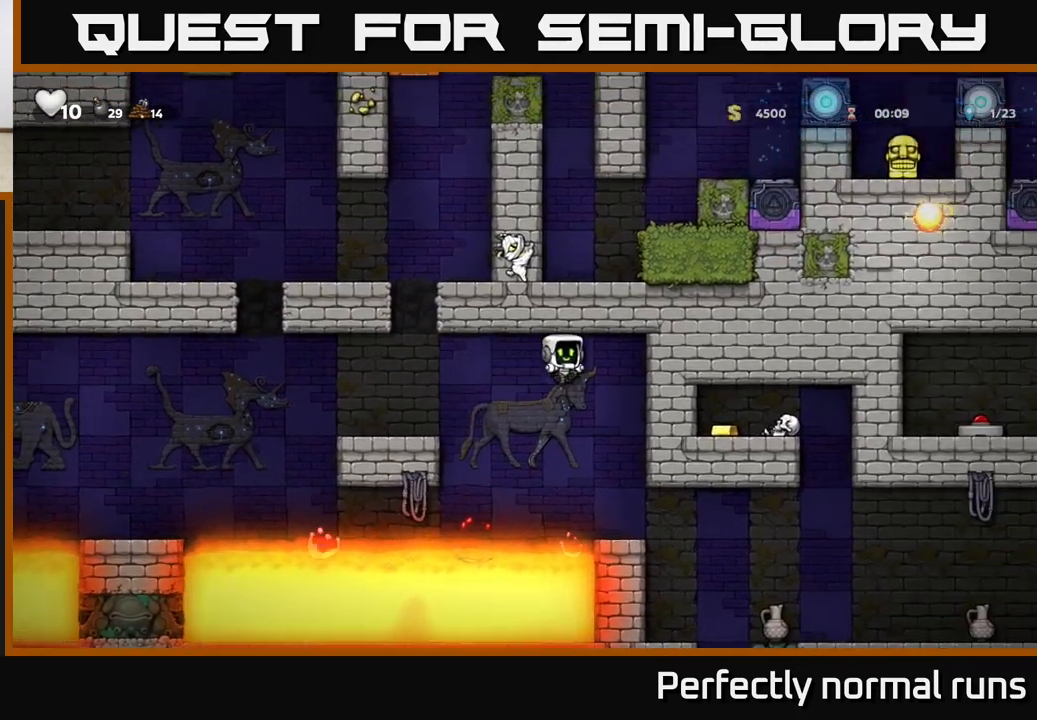
{"buttons": [], "left_stick": "right", "right_stick": "center", "events": [[117, "left_stick", "center"], [450, "left_stick", "right"]]}
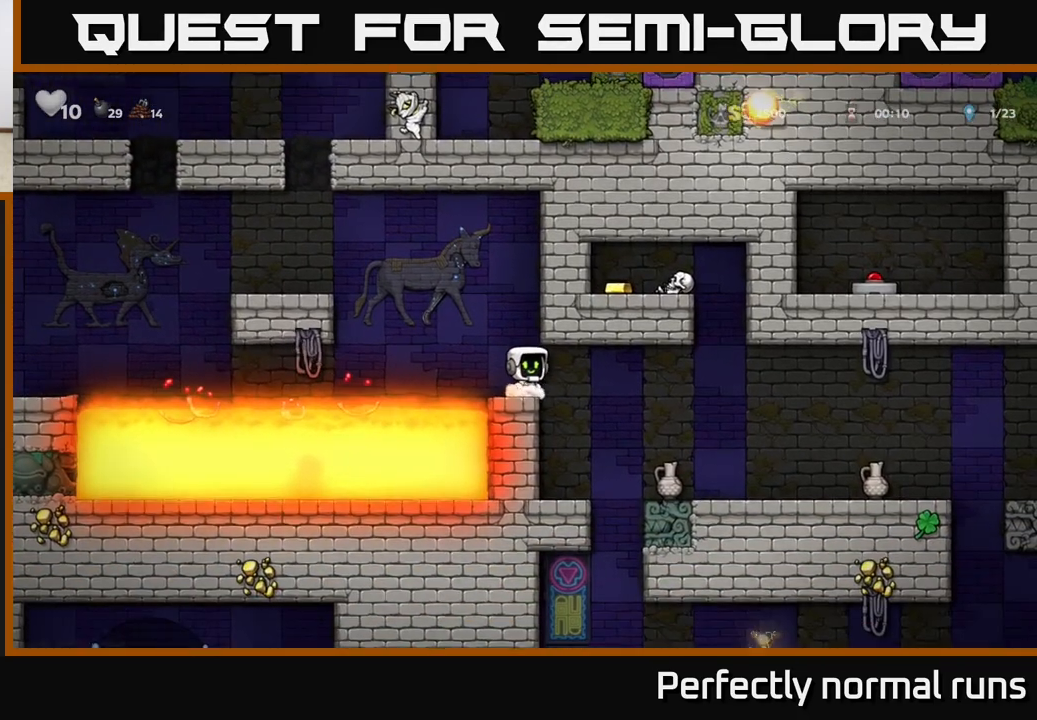
{"buttons": [], "left_stick": "left", "right_stick": "center", "events": [[50, "A", "down"], [117, "A", "up"], [400, "left_stick", "left"]]}
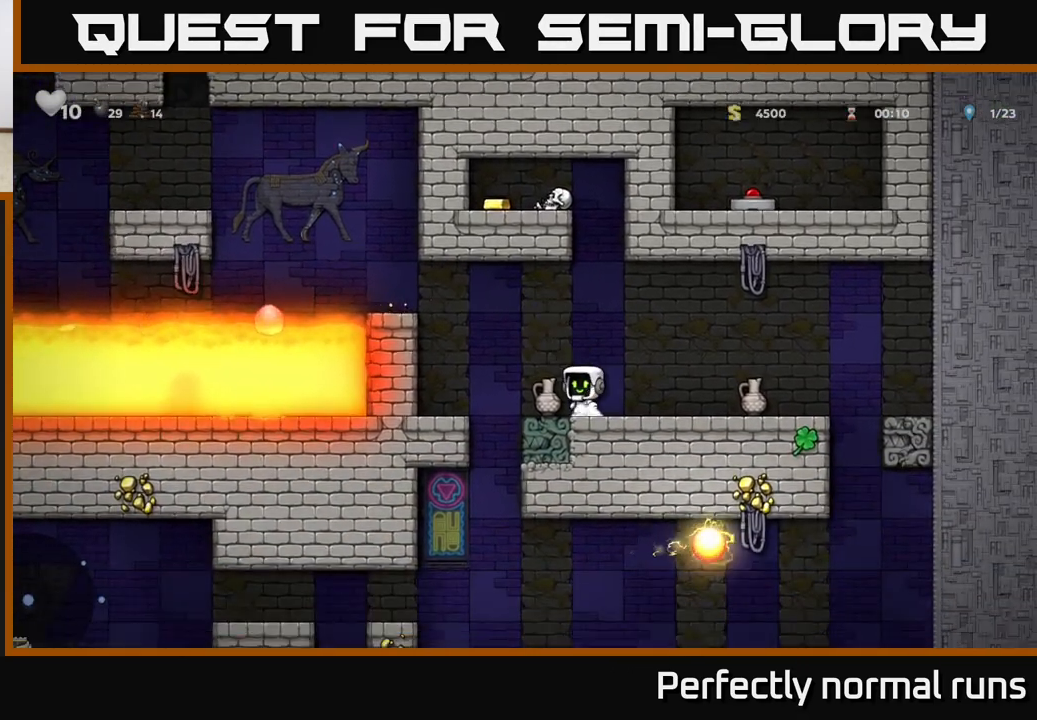
{"buttons": ["X"], "left_stick": "down", "right_stick": "center", "events": [[50, "left_stick", "center"], [217, "left_stick", "down"], [267, "X", "down"], [350, "X", "up"], [467, "X", "down"]]}
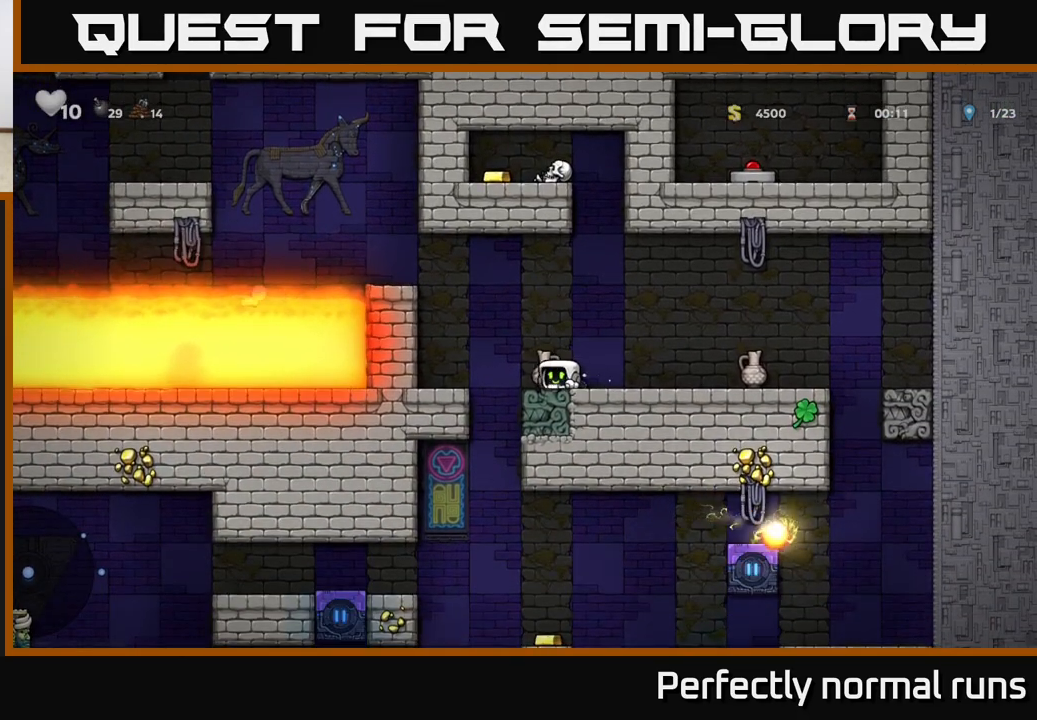
{"buttons": [], "left_stick": "center", "right_stick": "center", "events": [[33, "X", "up"], [217, "left_stick", "center"]]}
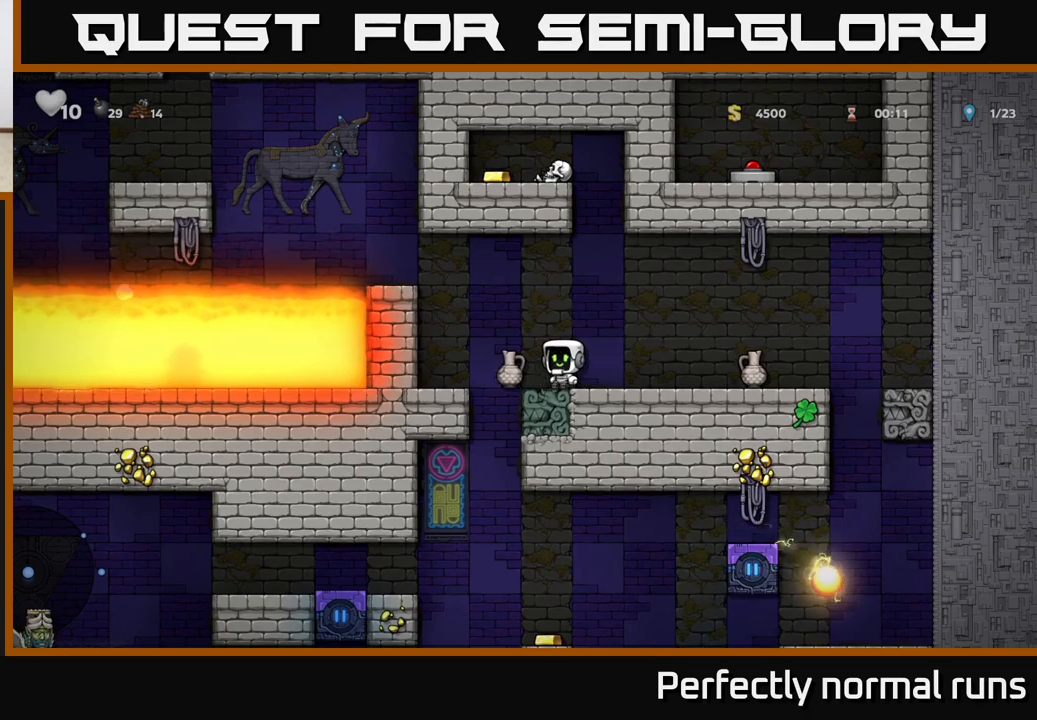
{"buttons": [], "left_stick": "center", "right_stick": "center", "events": [[117, "left_stick", "left"], [350, "left_stick", "center"]]}
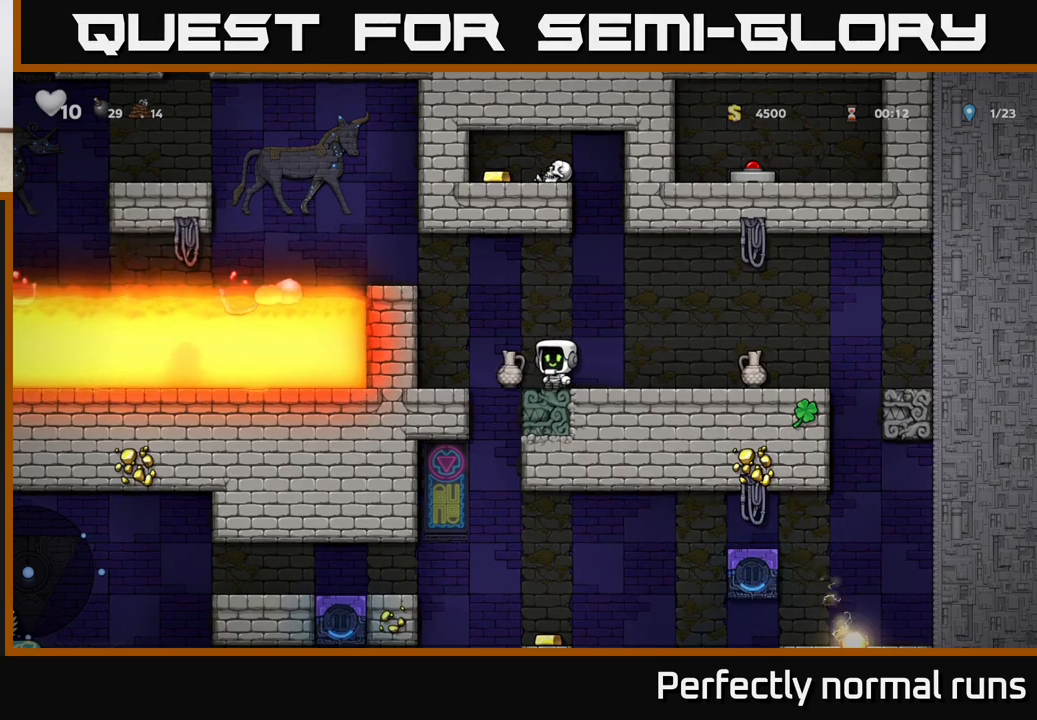
{"buttons": [], "left_stick": "down", "right_stick": "center", "events": [[67, "left_stick", "left"], [200, "left_stick", "down"], [267, "X", "down"], [333, "X", "up"]]}
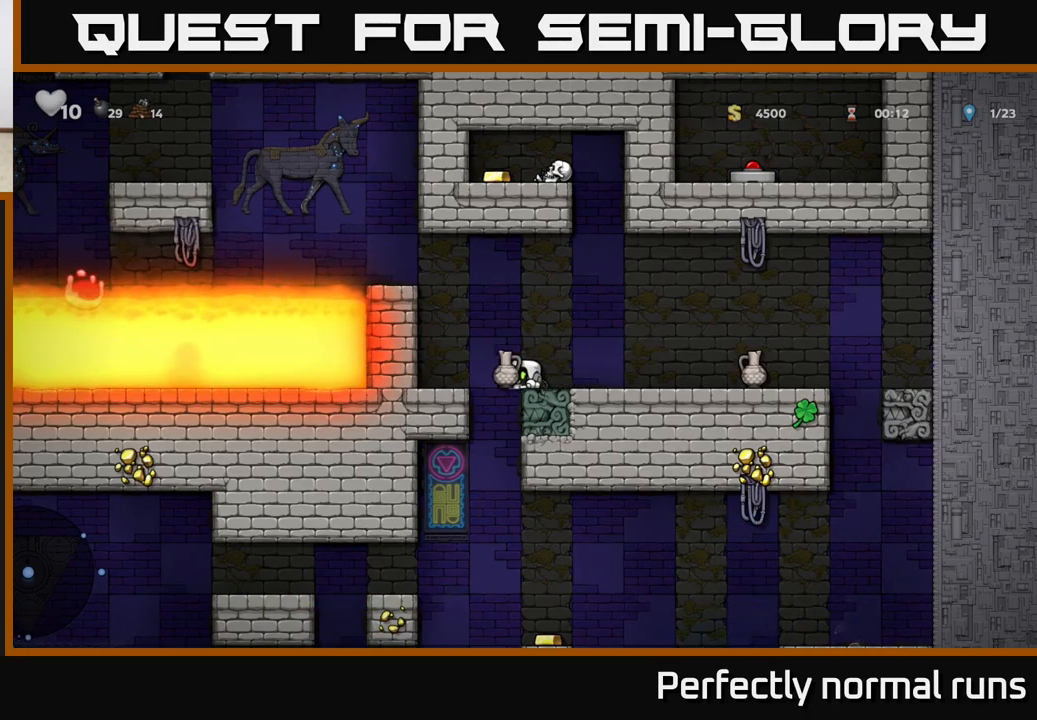
{"buttons": [], "left_stick": "center", "right_stick": "center", "events": [[50, "left_stick", "right"], [200, "left_stick", "left"], [333, "left_stick", "center"]]}